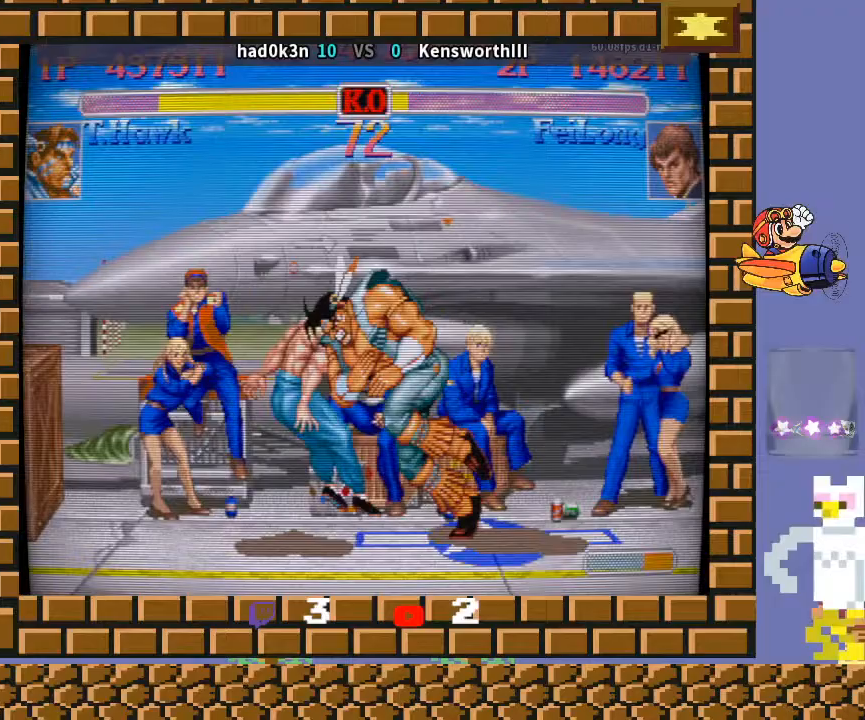
Gameplay with a controller (arcade stick); each line is a JSON object with the inputs held at the frame after it. "events" lists button and stick changes between this image and that frame as [ms after this image, input, new state], when the widget could be followed in between. Not read: L3 R3 Y.
{"buttons": [], "left_stick": "down-right", "events": []}
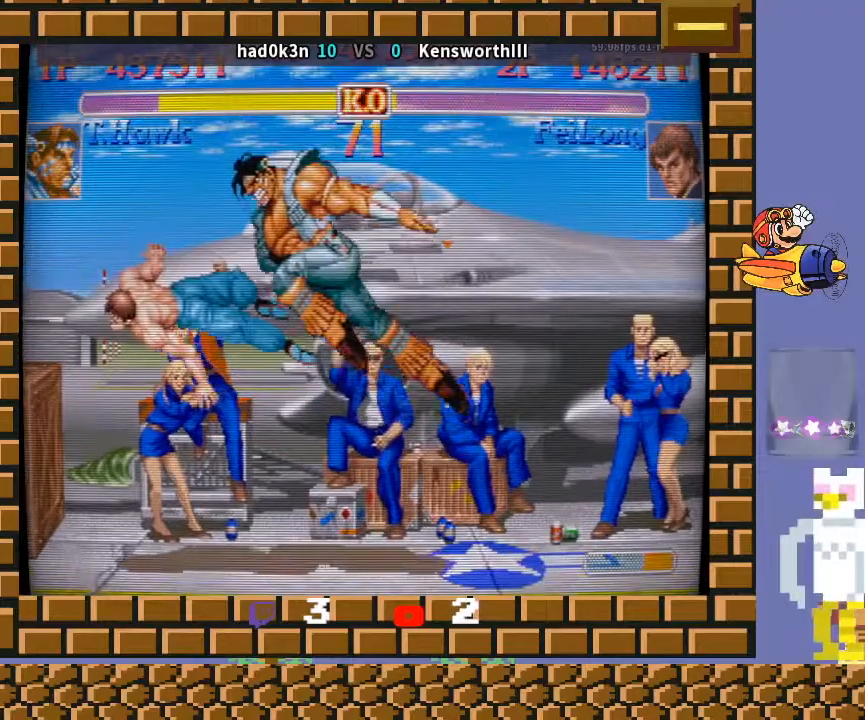
{"buttons": [], "left_stick": "left", "events": [[33, "left_stick", "center"], [467, "left_stick", "left"]]}
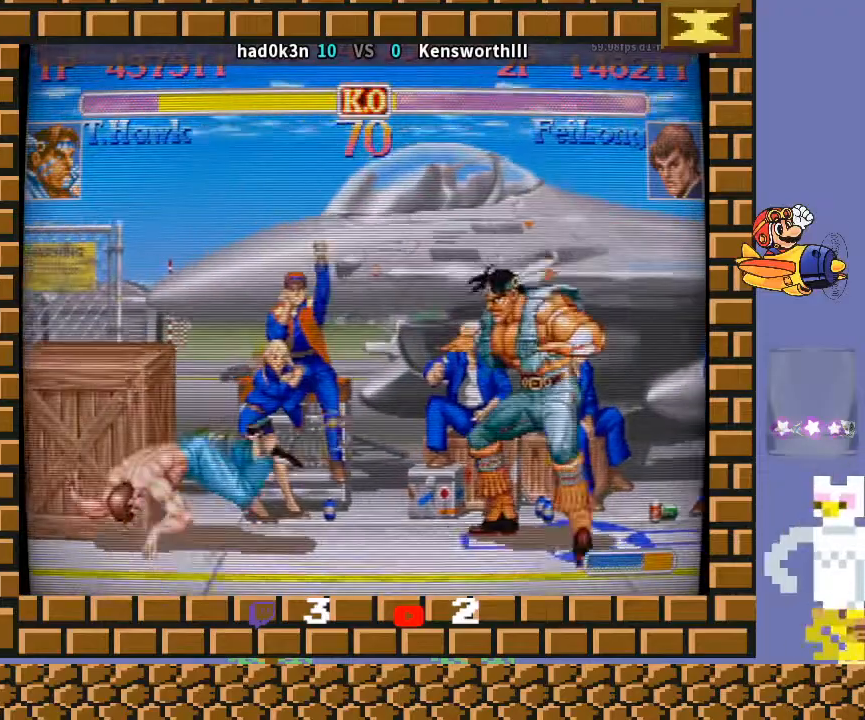
{"buttons": [], "left_stick": "down-right", "events": [[233, "left_stick", "up-left"], [367, "left_stick", "down-right"]]}
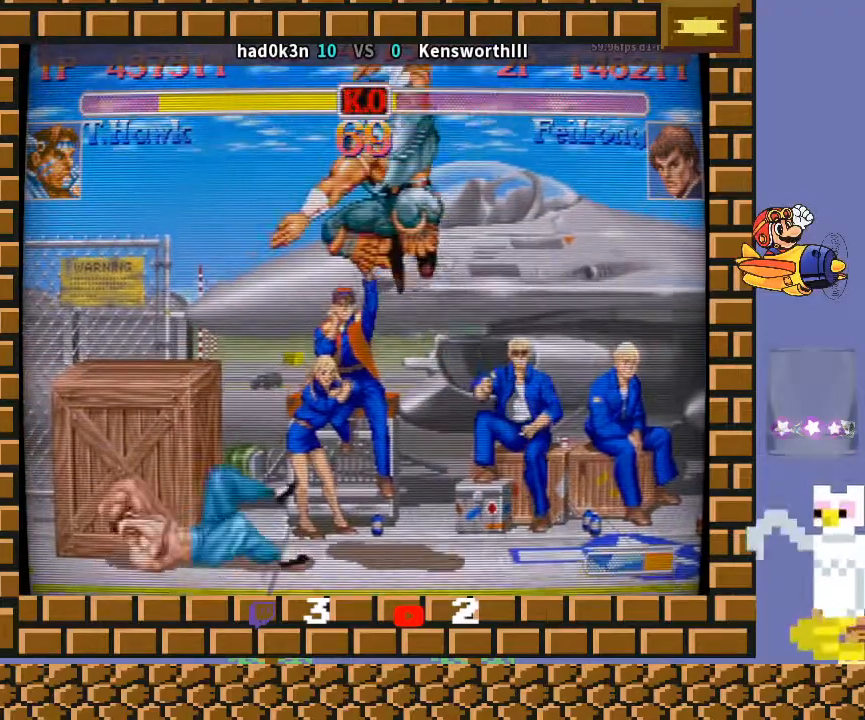
{"buttons": [], "left_stick": "down-right", "events": []}
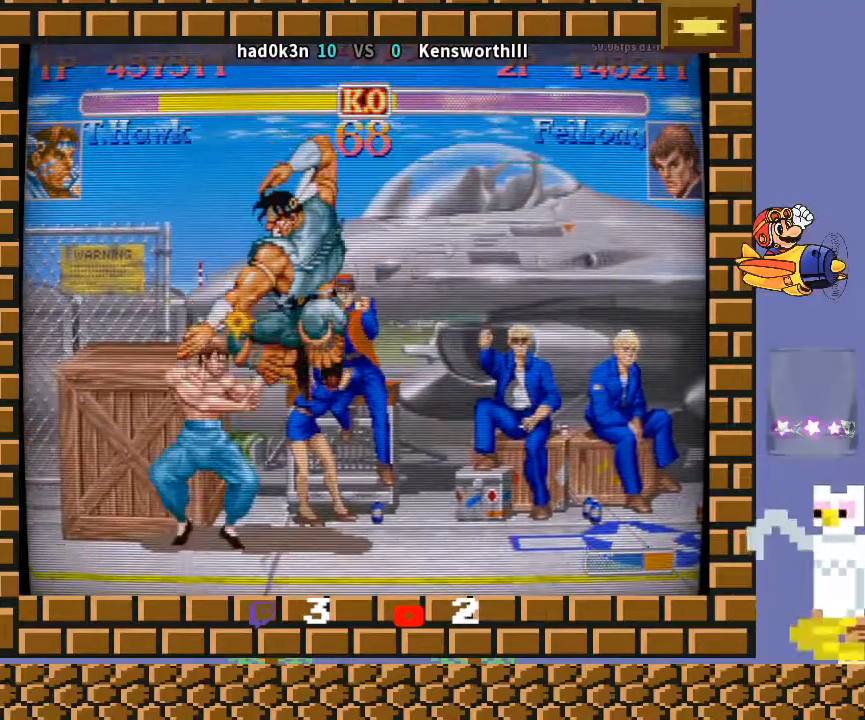
{"buttons": [], "left_stick": "left", "events": [[33, "left_stick", "center"], [167, "R1", "down"], [167, "TRIANGLE", "down"], [233, "left_stick", "up"], [300, "left_stick", "right"], [367, "left_stick", "down"], [433, "left_stick", "left"], [467, "R1", "up"], [467, "TRIANGLE", "up"]]}
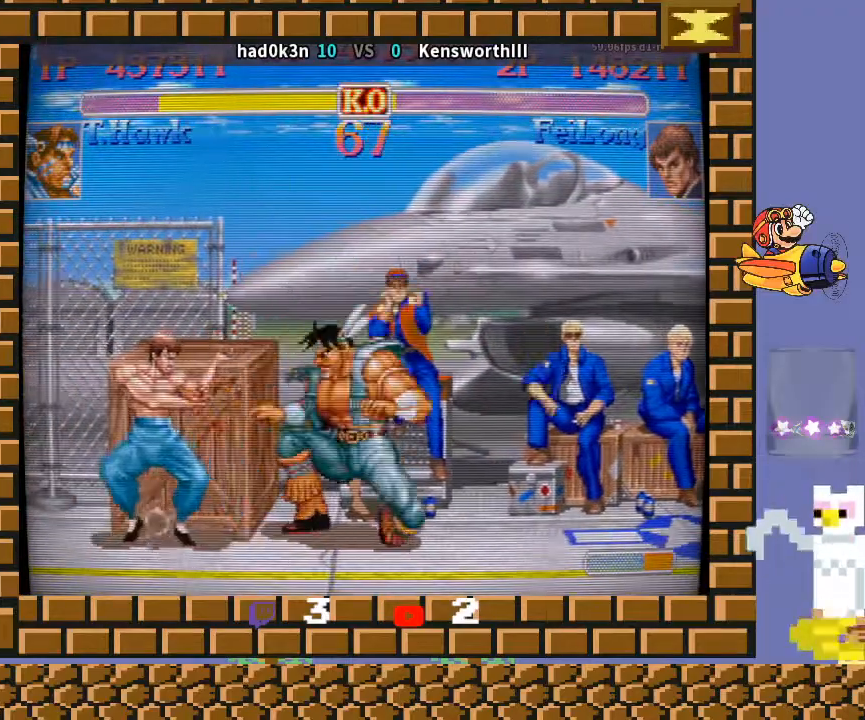
{"buttons": [], "left_stick": "down-right", "events": [[167, "left_stick", "down-right"]]}
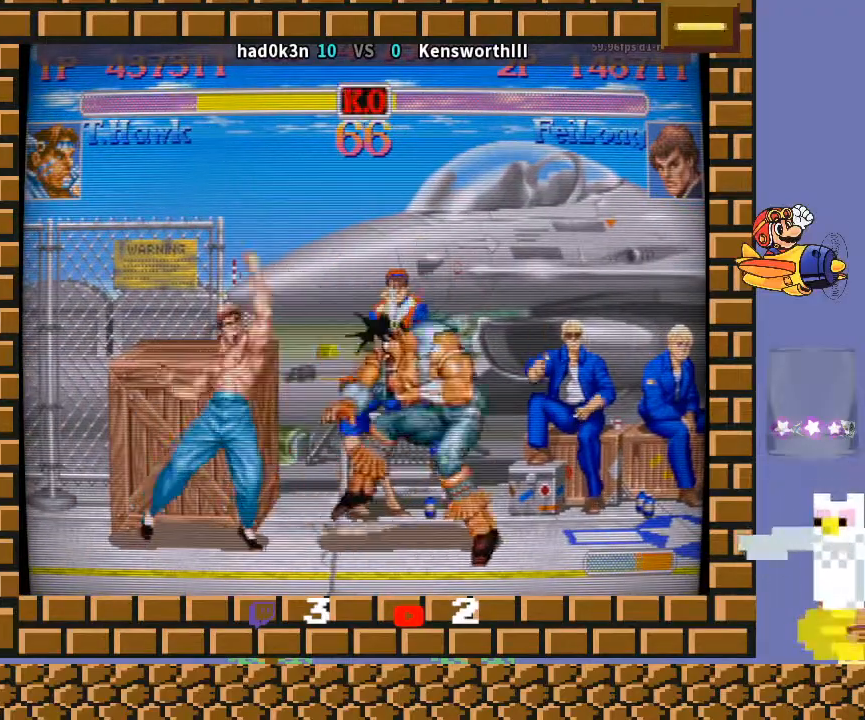
{"buttons": [], "left_stick": "right", "events": [[467, "left_stick", "right"]]}
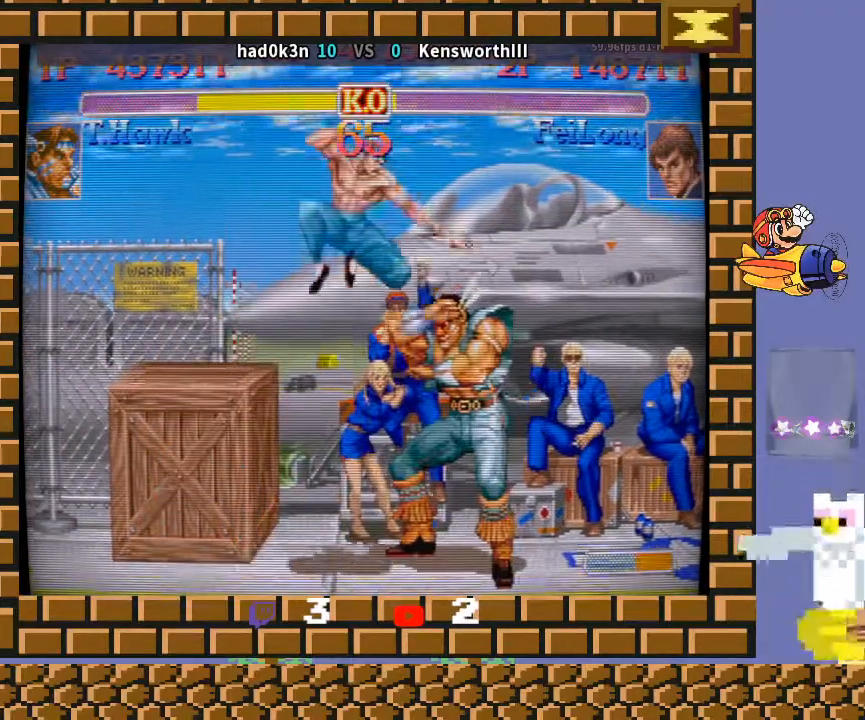
{"buttons": ["TRIANGLE"], "left_stick": "center", "events": [[267, "left_stick", "left"], [333, "left_stick", "down"], [400, "R1", "down"], [400, "TRIANGLE", "down"], [433, "R1", "up"], [433, "TRIANGLE", "up"], [500, "TRIANGLE", "down"], [500, "left_stick", "center"]]}
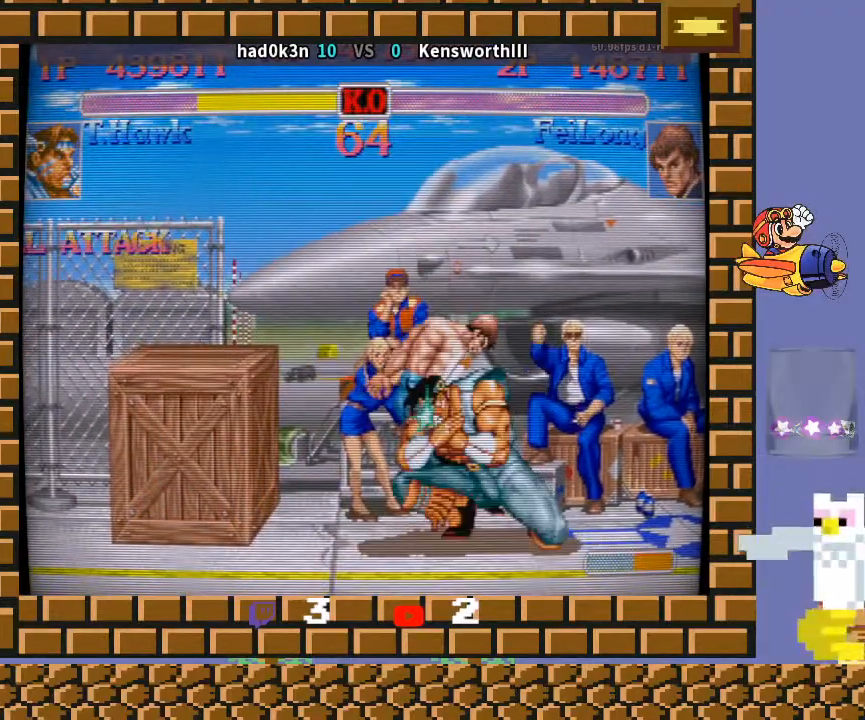
{"buttons": [], "left_stick": "center", "events": [[33, "TRIANGLE", "up"]]}
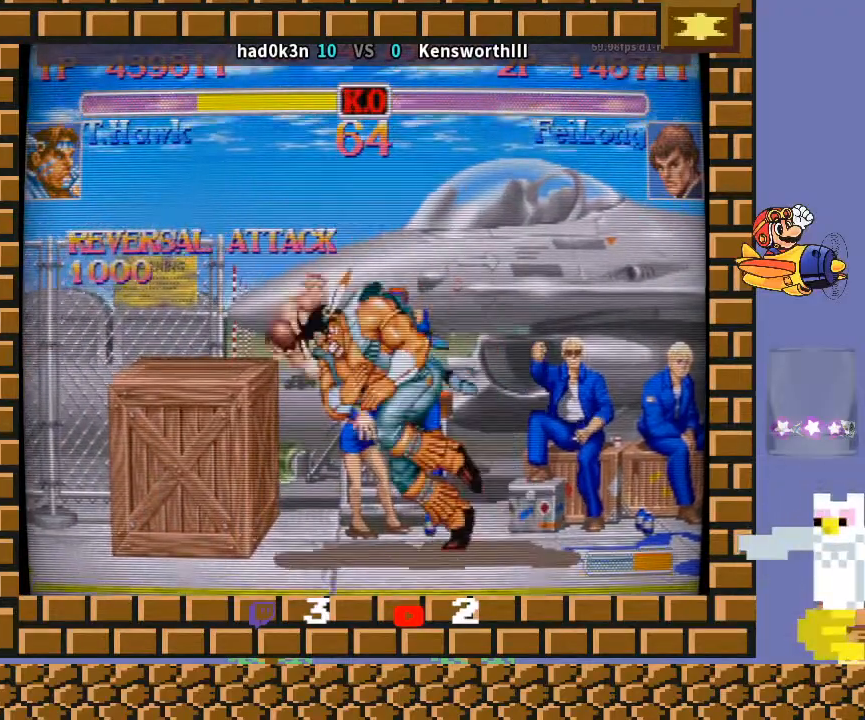
{"buttons": [], "left_stick": "center", "events": []}
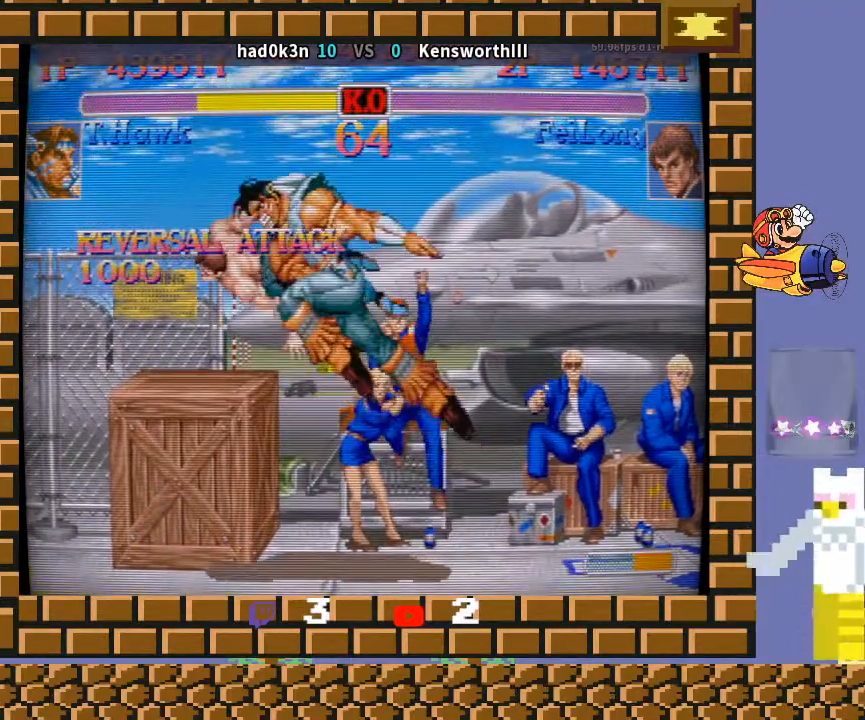
{"buttons": [], "left_stick": "center", "events": []}
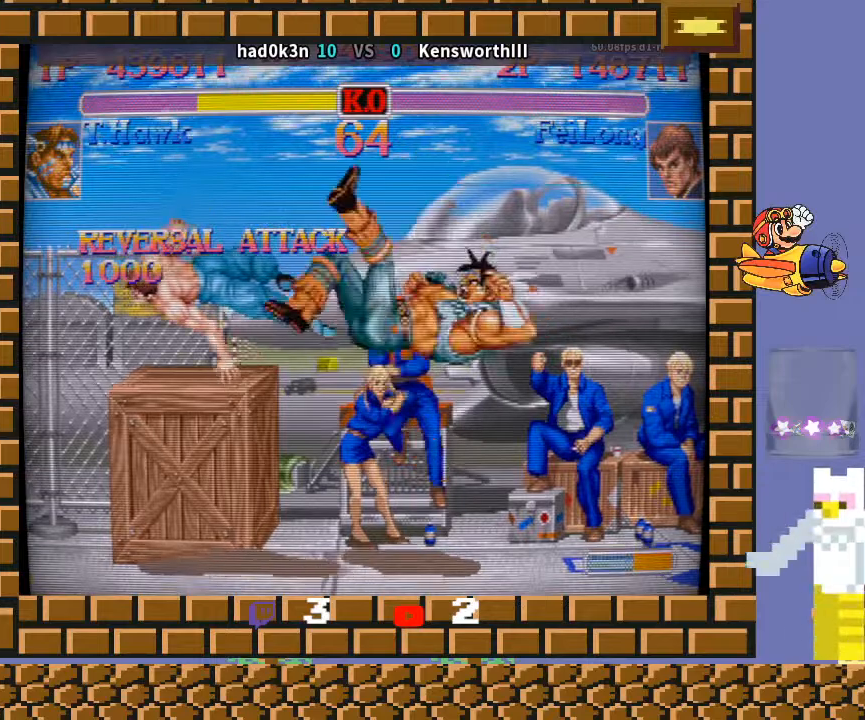
{"buttons": [], "left_stick": "center", "events": []}
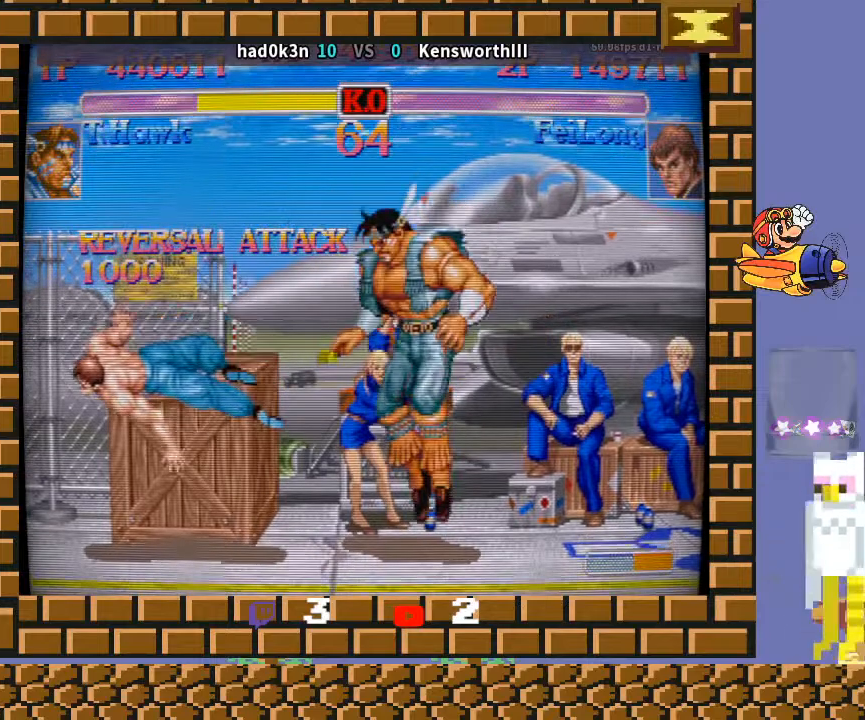
{"buttons": [], "left_stick": "center", "events": [[333, "R1", "down"], [400, "R1", "up"]]}
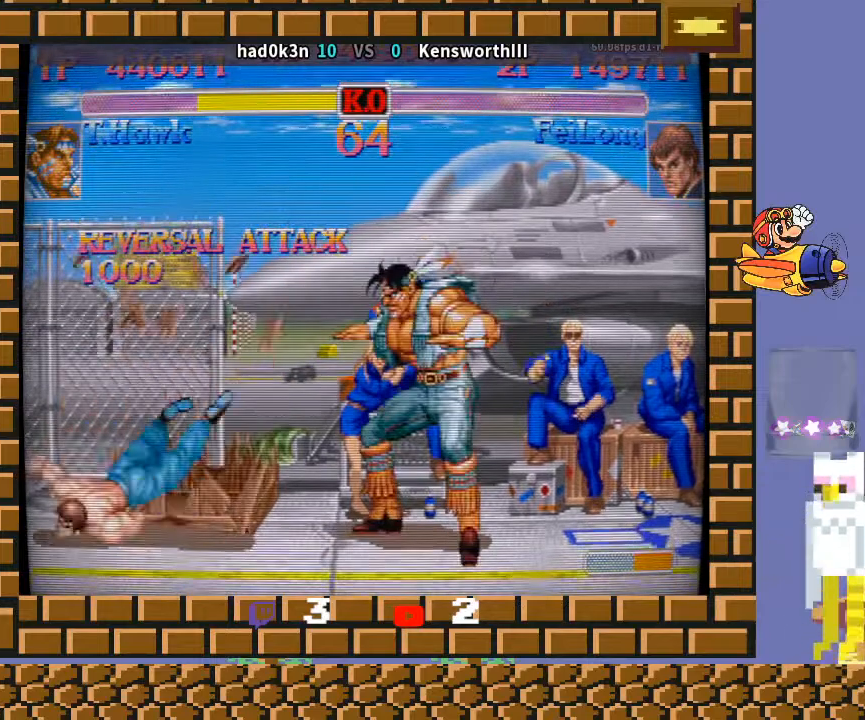
{"buttons": [], "left_stick": "down-left", "events": [[167, "left_stick", "down-left"], [267, "R1", "down"], [300, "R1", "up"]]}
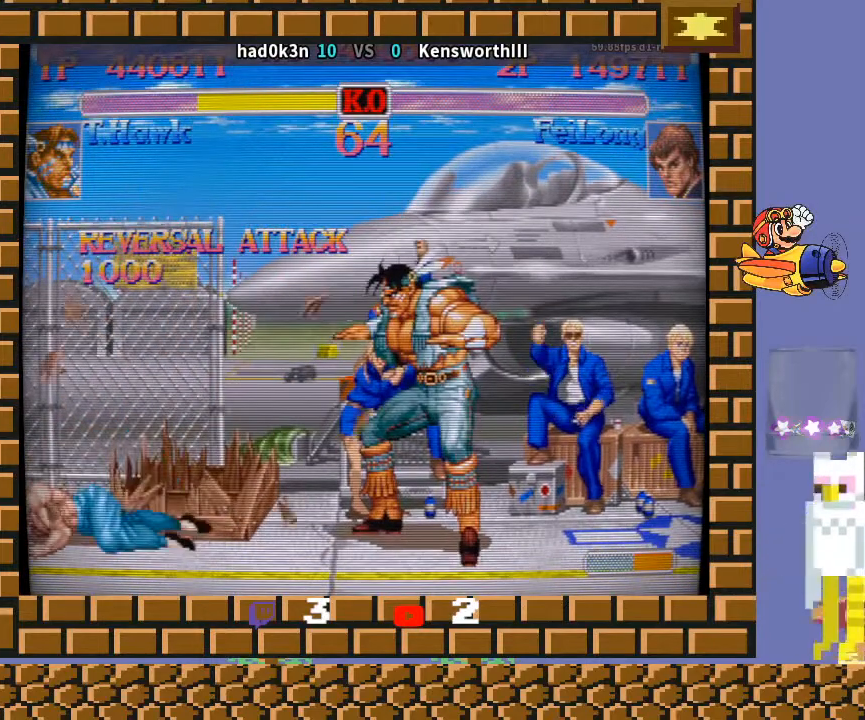
{"buttons": [], "left_stick": "down-left", "events": [[133, "CROSS", "down"], [133, "R1", "down"], [167, "CROSS", "up"], [167, "R1", "up"], [300, "CROSS", "down"], [300, "R1", "down"], [300, "TRIANGLE", "down"], [333, "CROSS", "up"], [333, "R1", "up"], [333, "TRIANGLE", "up"], [467, "CROSS", "down"], [467, "R1", "down"], [467, "TRIANGLE", "down"], [500, "CROSS", "up"], [500, "R1", "up"], [500, "TRIANGLE", "up"]]}
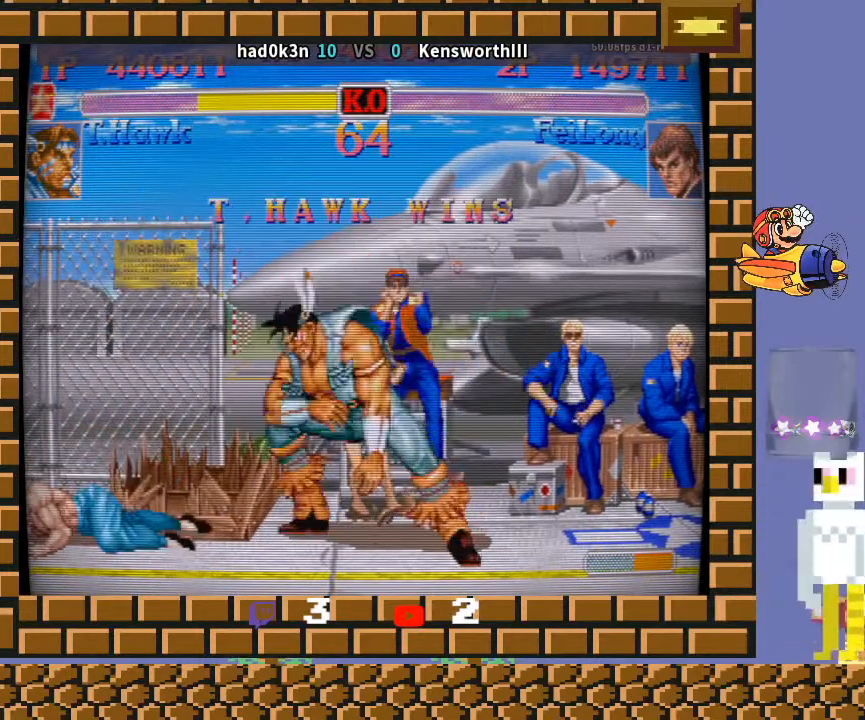
{"buttons": [], "left_stick": "down-left", "events": [[167, "CROSS", "down"], [167, "R1", "down"], [167, "TRIANGLE", "down"], [200, "CROSS", "up"], [200, "R1", "up"], [200, "TRIANGLE", "up"], [367, "CROSS", "down"], [367, "R1", "down"], [400, "CROSS", "up"], [400, "R1", "up"]]}
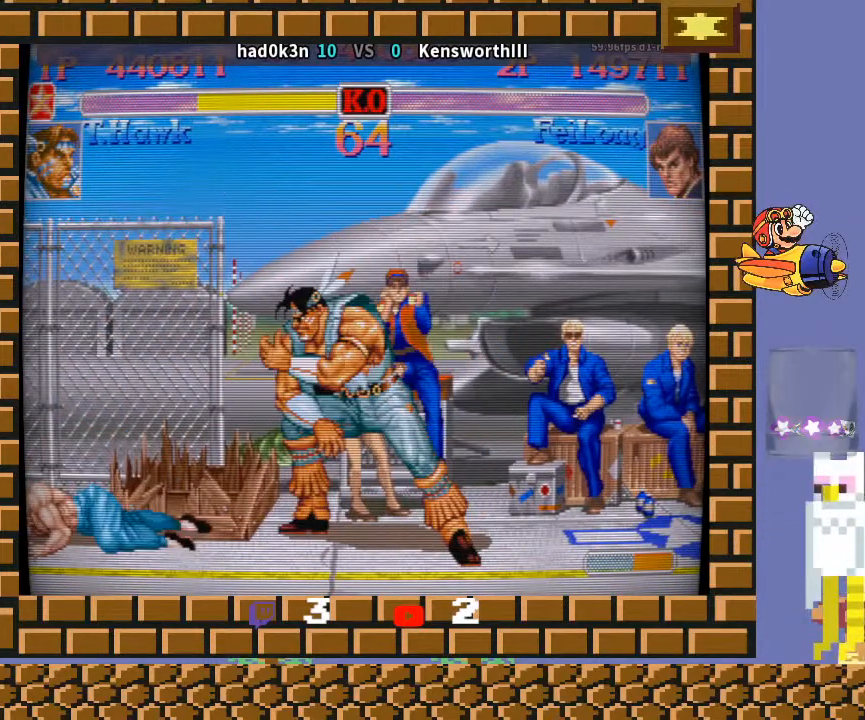
{"buttons": [], "left_stick": "down-left", "events": [[100, "CROSS", "down"], [100, "R1", "down"], [133, "CROSS", "up"], [133, "R1", "up"], [300, "R1", "down"], [333, "R1", "up"]]}
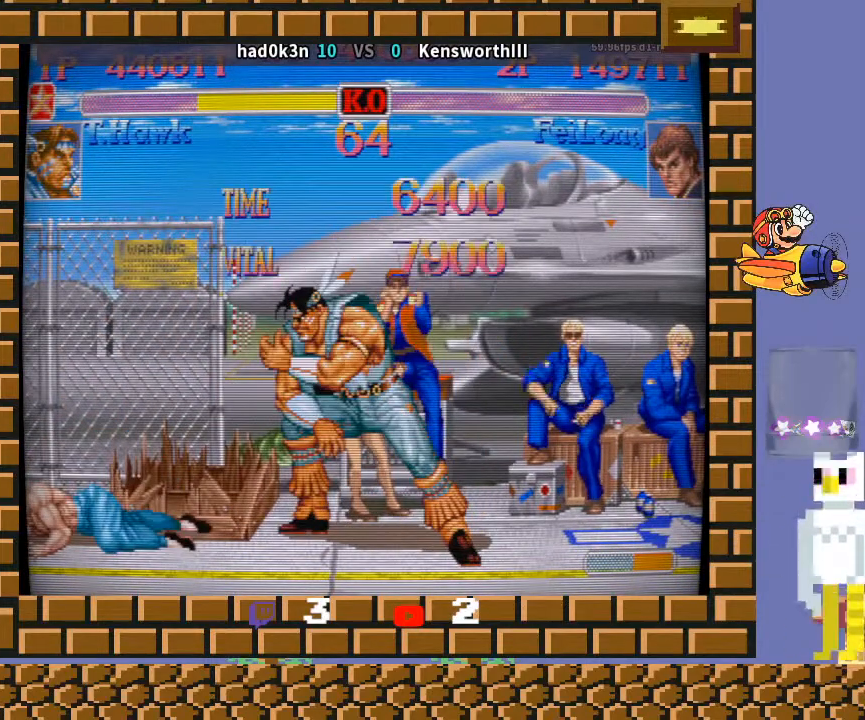
{"buttons": [], "left_stick": "down-left", "events": []}
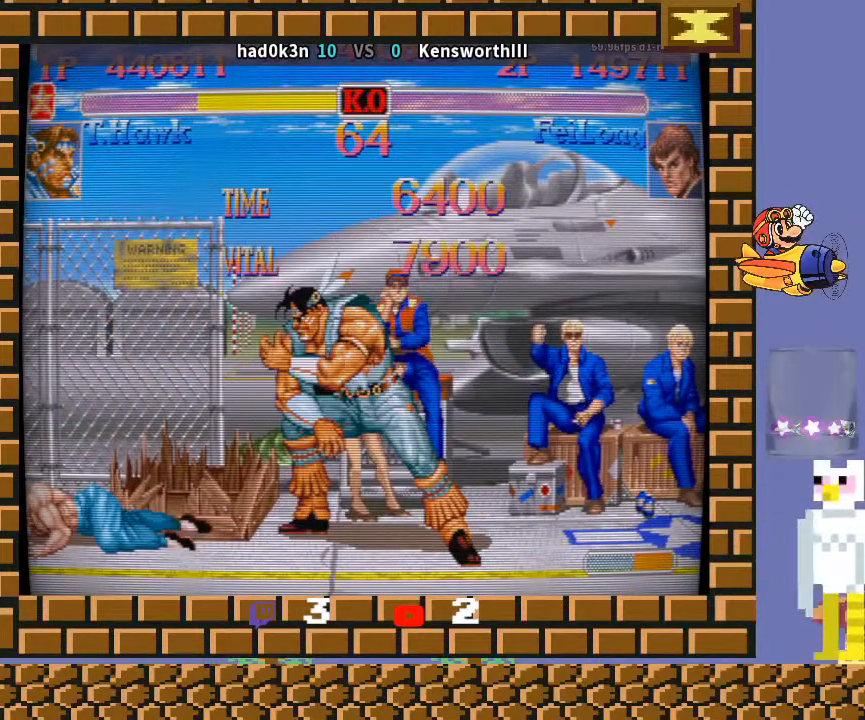
{"buttons": [], "left_stick": "down-left", "events": []}
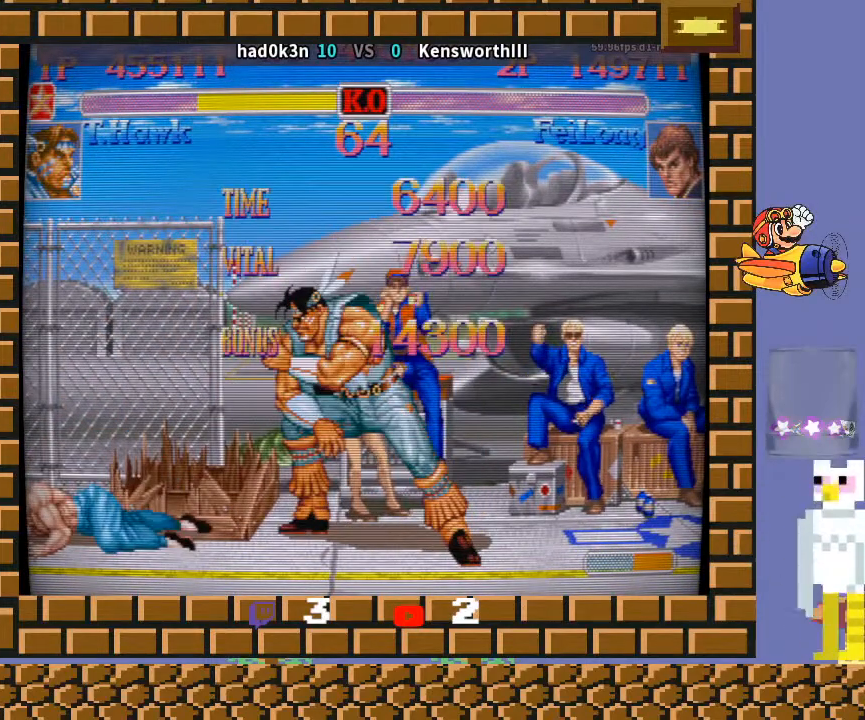
{"buttons": [], "left_stick": "down-left", "events": []}
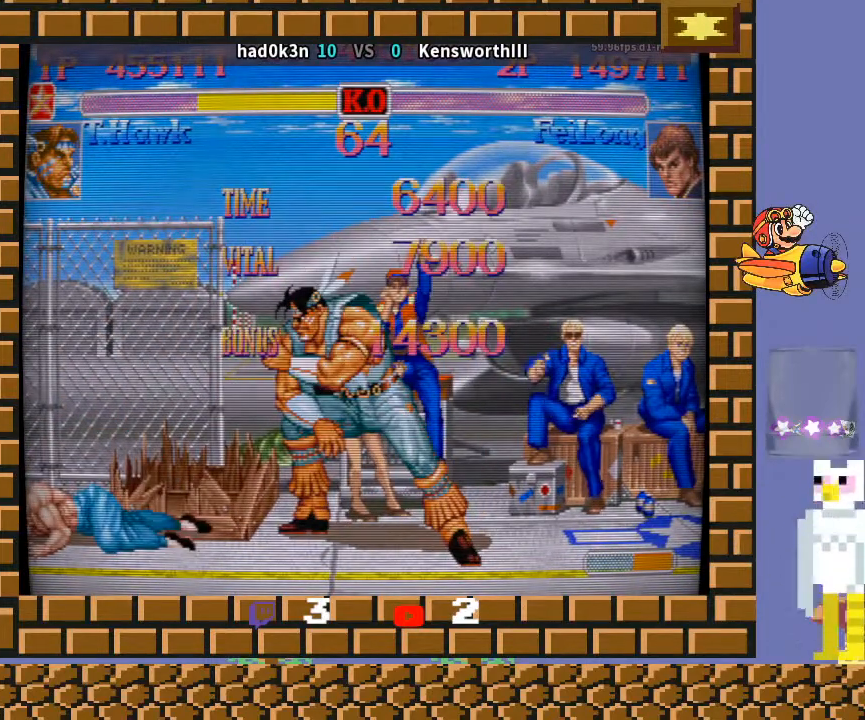
{"buttons": ["CROSS", "TRIANGLE"], "left_stick": "down-left", "events": [[67, "CROSS", "down"], [67, "R1", "down"], [67, "TRIANGLE", "down"], [133, "CROSS", "up"], [133, "R1", "up"], [133, "TRIANGLE", "up"], [500, "CROSS", "down"], [500, "TRIANGLE", "down"]]}
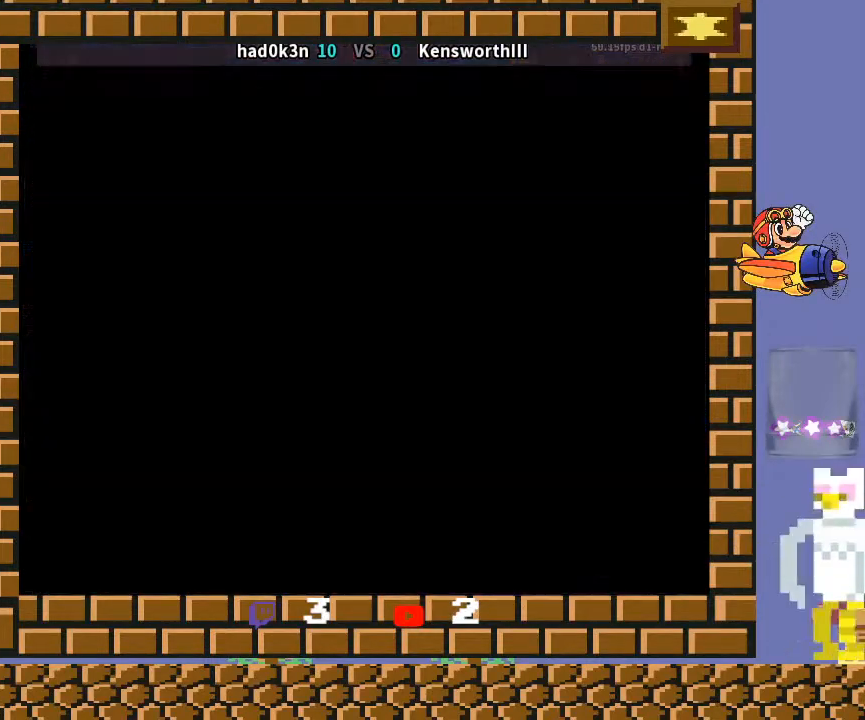
{"buttons": [], "left_stick": "down-left", "events": [[100, "CROSS", "up"], [100, "TRIANGLE", "up"]]}
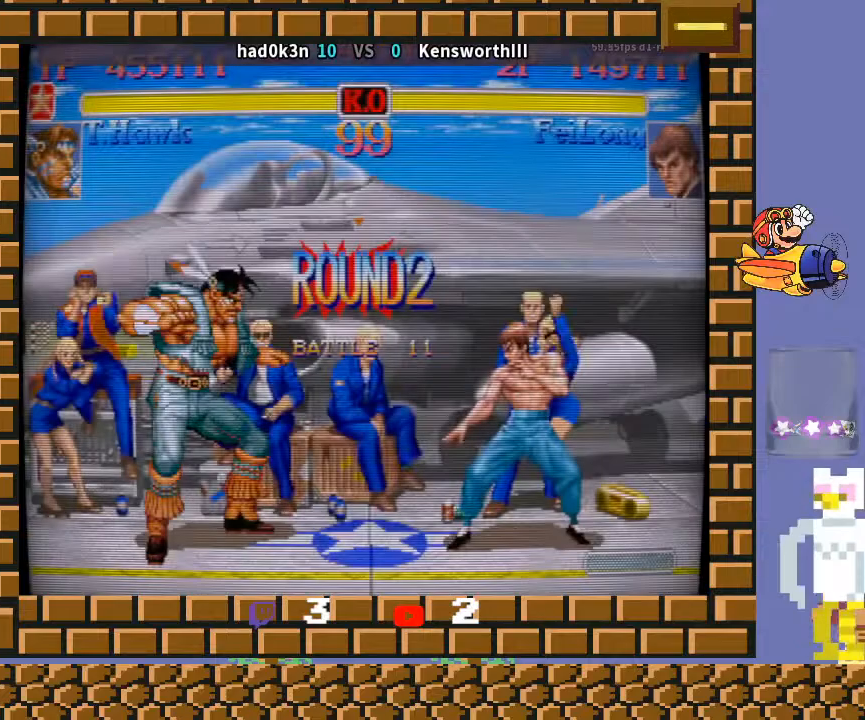
{"buttons": [], "left_stick": "down-left", "events": []}
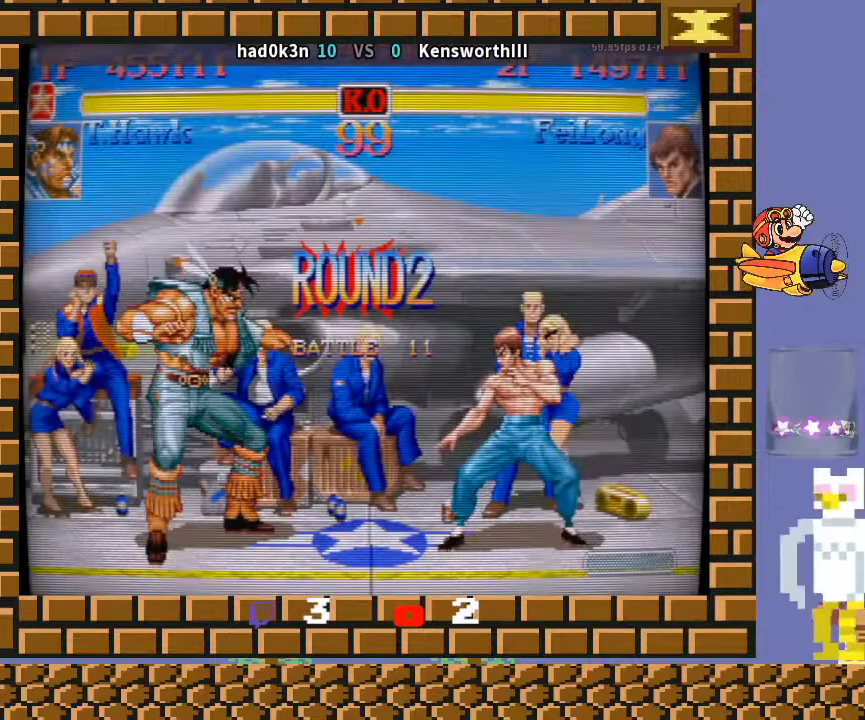
{"buttons": [], "left_stick": "down-left", "events": [[167, "R1", "down"], [200, "R1", "up"]]}
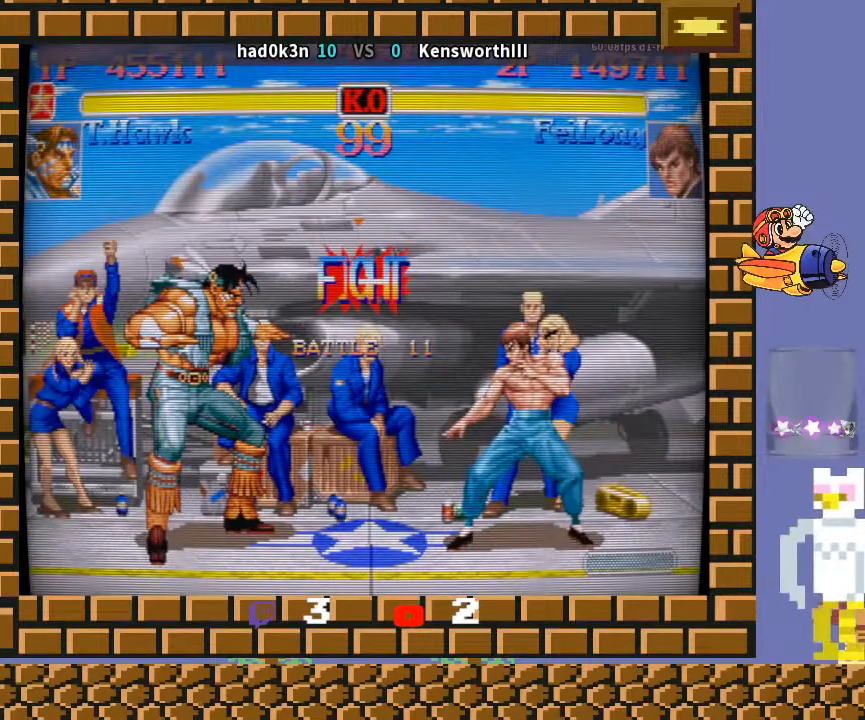
{"buttons": [], "left_stick": "down-left", "events": []}
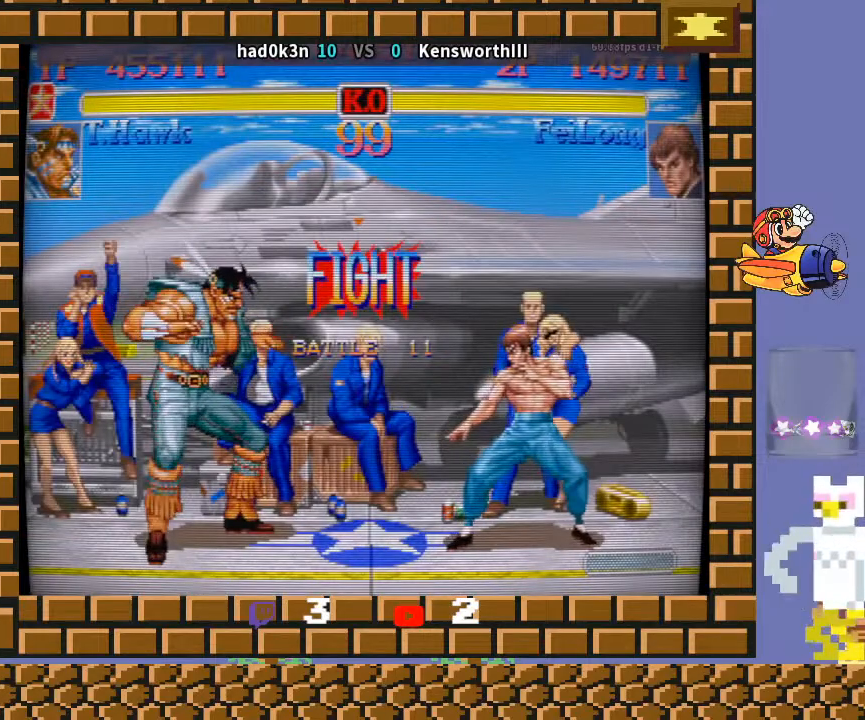
{"buttons": [], "left_stick": "down-left", "events": []}
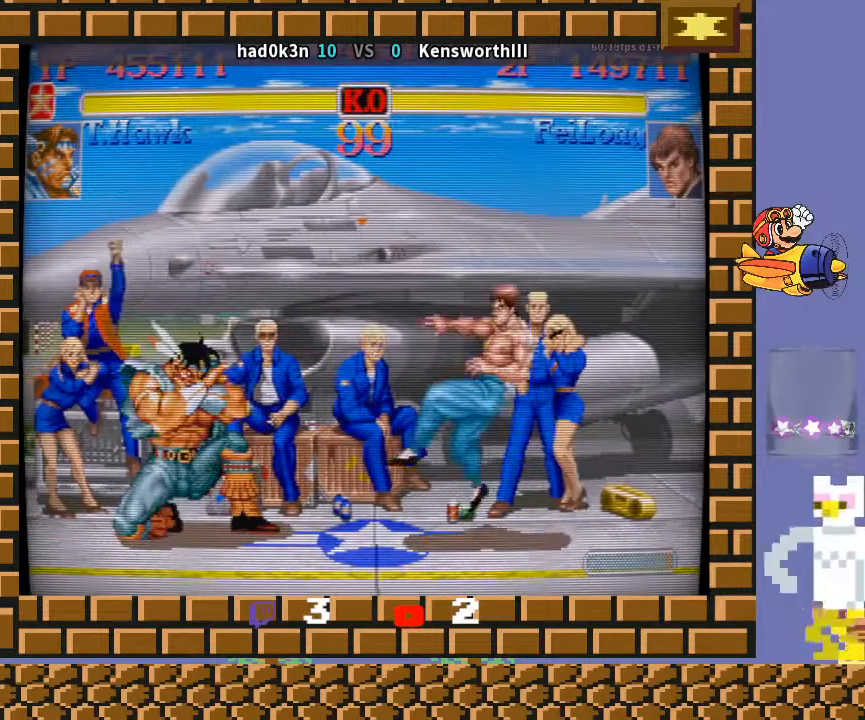
{"buttons": [], "left_stick": "down-left", "events": []}
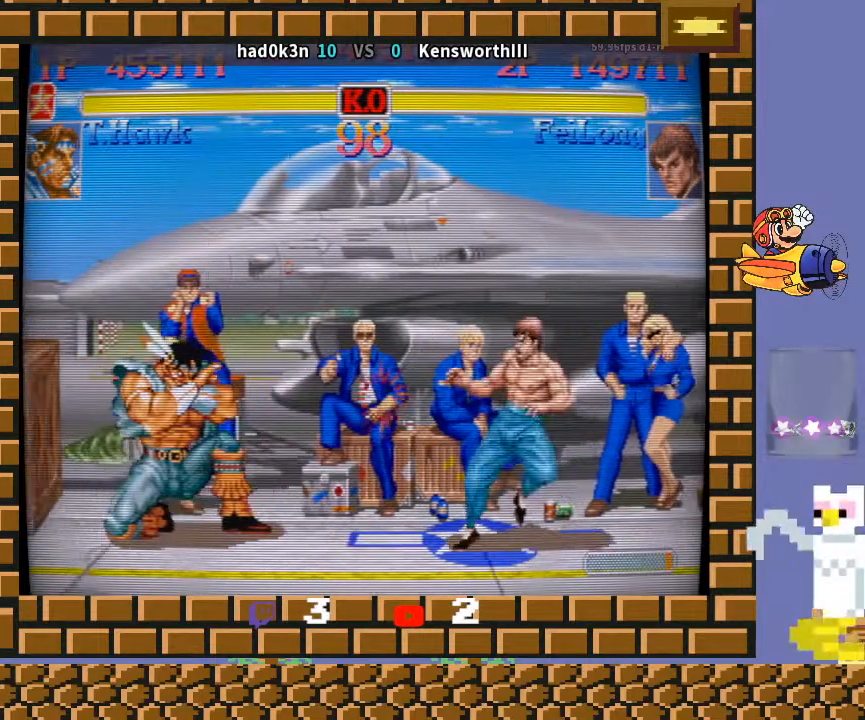
{"buttons": [], "left_stick": "down-left", "events": []}
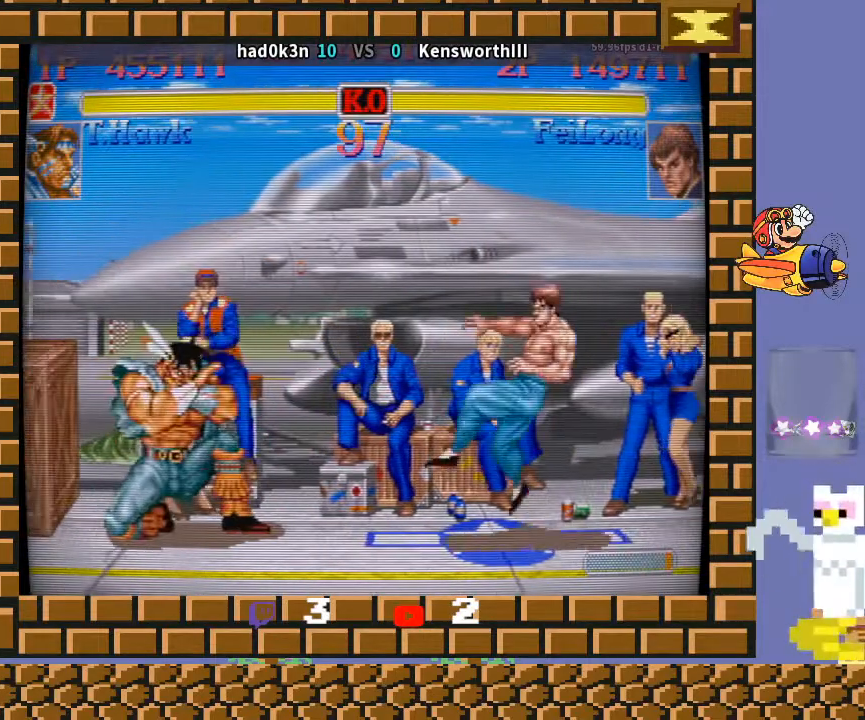
{"buttons": [], "left_stick": "down-left", "events": [[200, "left_stick", "right"], [300, "left_stick", "up-right"], [400, "left_stick", "down-left"]]}
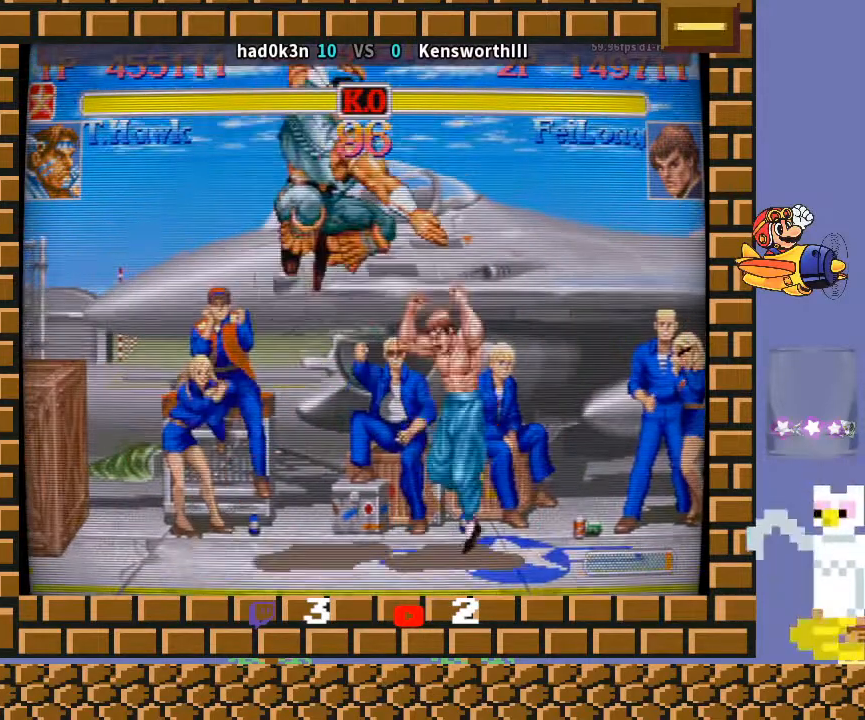
{"buttons": [], "left_stick": "center", "events": [[400, "left_stick", "center"]]}
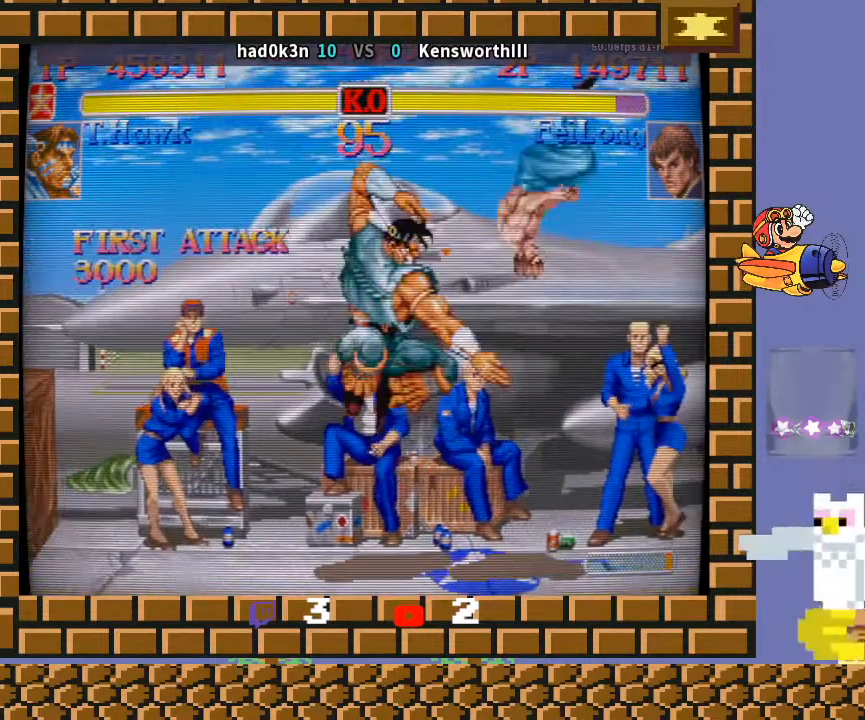
{"buttons": ["TRIANGLE", "R1"], "left_stick": "center", "events": [[100, "left_stick", "right"], [200, "left_stick", "center"], [500, "R1", "down"], [500, "TRIANGLE", "down"]]}